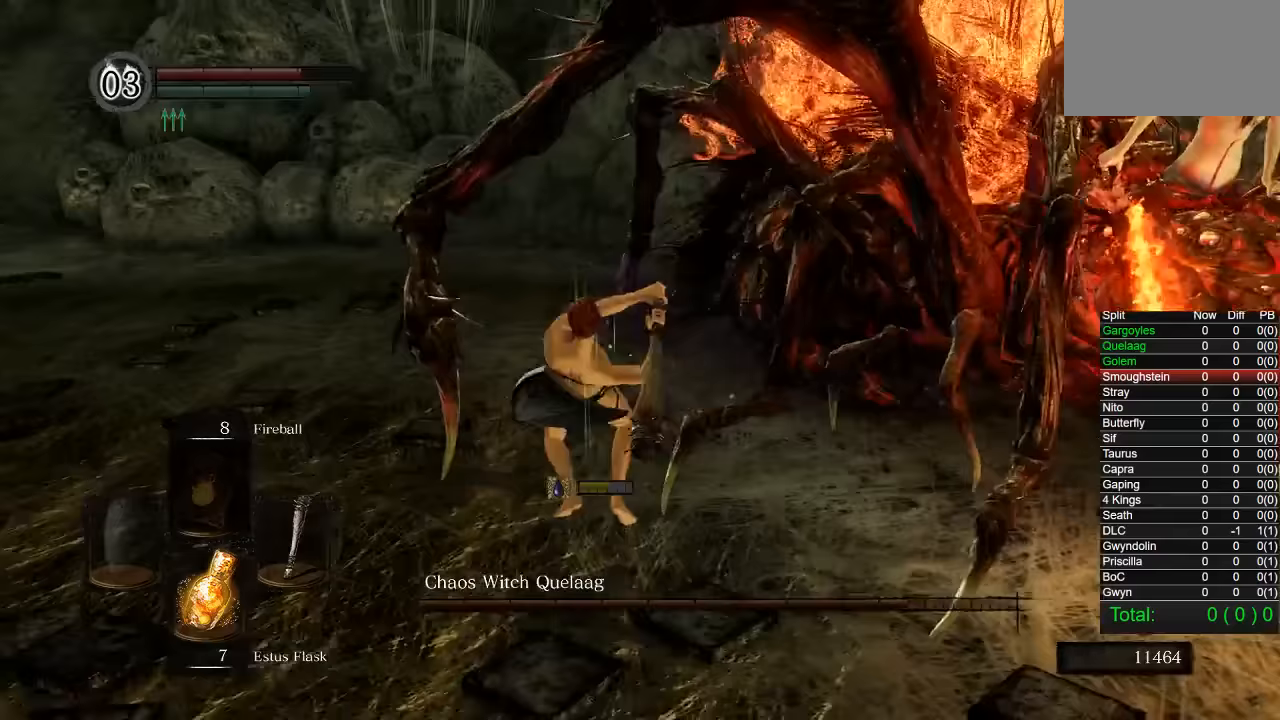
Gameplay with a controller (PlayStation layout); each line is a JSON object with the inputs held at the frame after it. "events" lists button and stick changes between this image and that frame as [ms after this image, input, new state], when the widget could be followed in between.
{"buttons": ["L1", "R2"], "left_stick": "up-left", "right_stick": "right", "events": [[33, "right_stick", "center"], [117, "right_stick", "right"], [200, "R1", "down"], [233, "L1", "down"], [317, "L1", "up"], [350, "R1", "up"], [433, "L1", "down"], [450, "R2", "down"]]}
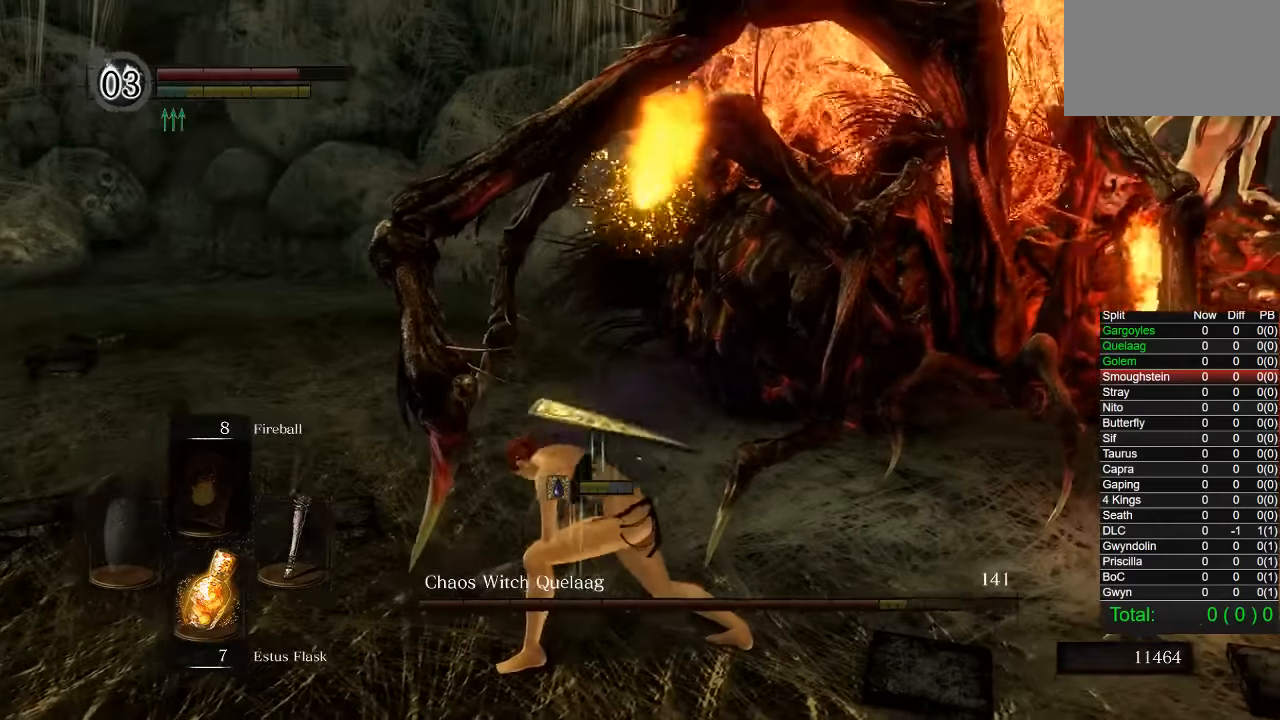
{"buttons": [], "left_stick": "up-left", "right_stick": "center", "events": [[33, "right_stick", "center"], [67, "R2", "up"], [83, "L1", "up"], [150, "L1", "down"], [150, "R2", "down"], [200, "R1", "down"], [250, "R1", "up"], [250, "R2", "up"], [367, "R1", "down"], [367, "R2", "down"], [467, "R1", "up"], [467, "R2", "up"], [500, "L1", "up"]]}
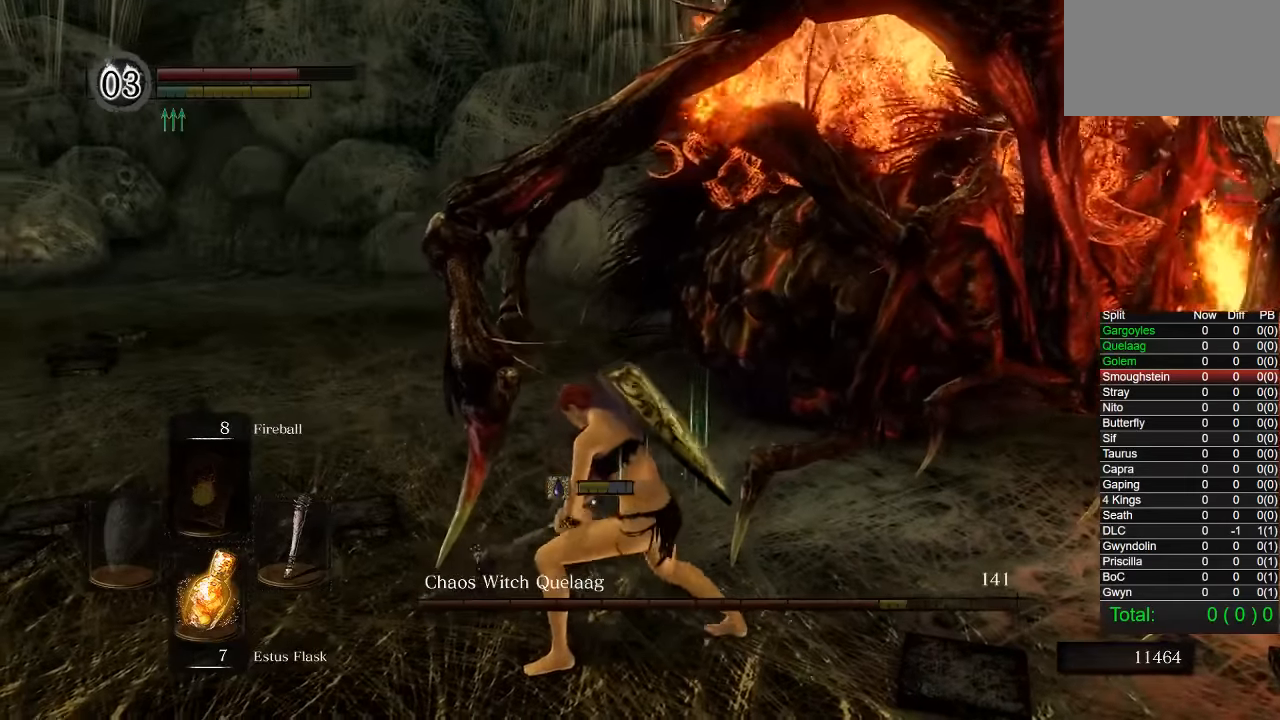
{"buttons": ["R1"], "left_stick": "up-left", "right_stick": "center", "events": [[17, "L1", "down"], [67, "L1", "up"], [150, "R1", "down"], [167, "L1", "down"], [217, "L1", "up"], [267, "R1", "up"], [367, "R1", "down"]]}
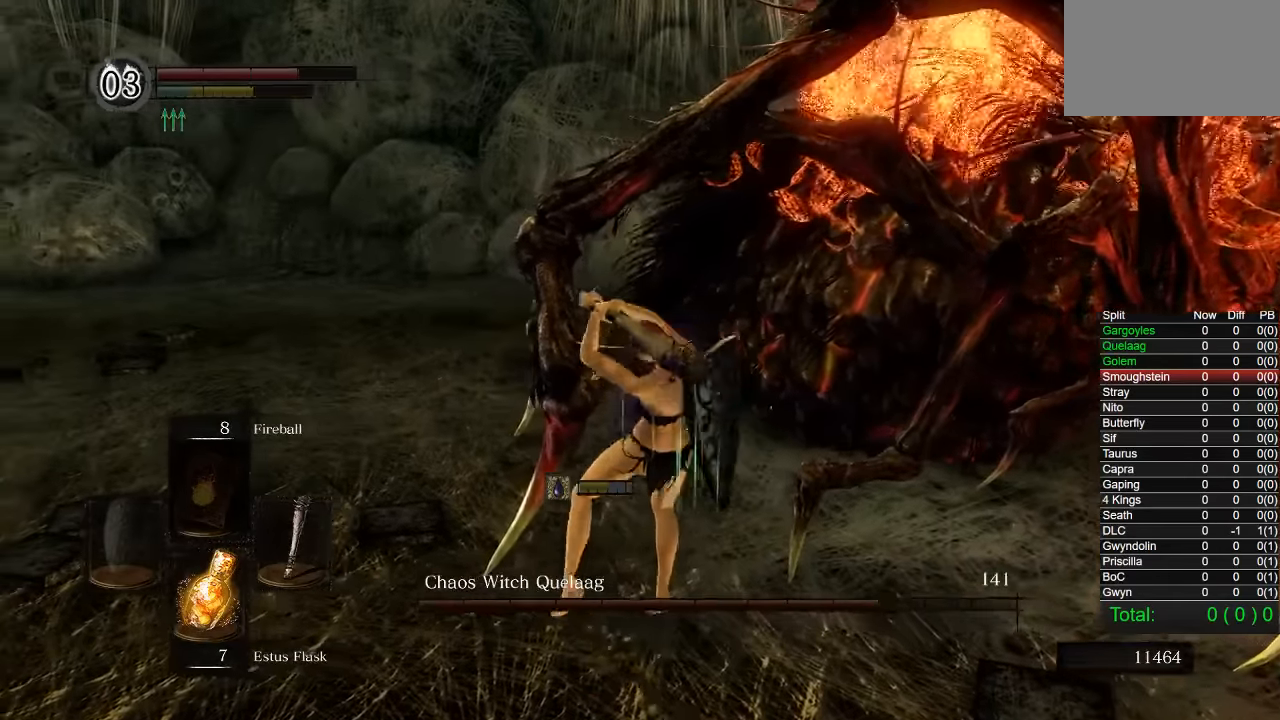
{"buttons": [], "left_stick": "down", "right_stick": "right", "events": [[67, "right_stick", "right"], [133, "R1", "up"], [283, "right_stick", "center"], [317, "left_stick", "down-left"], [417, "right_stick", "right"], [450, "left_stick", "down"]]}
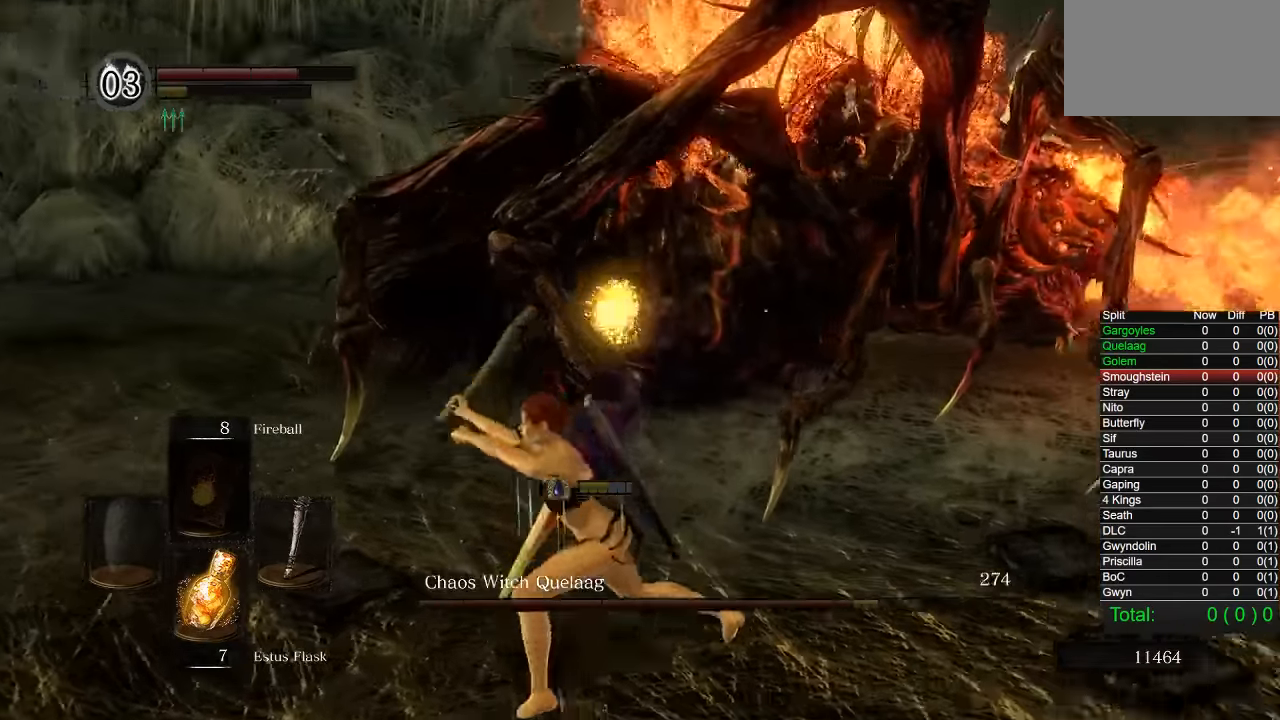
{"buttons": [], "left_stick": "down", "right_stick": "center", "events": [[33, "right_stick", "center"]]}
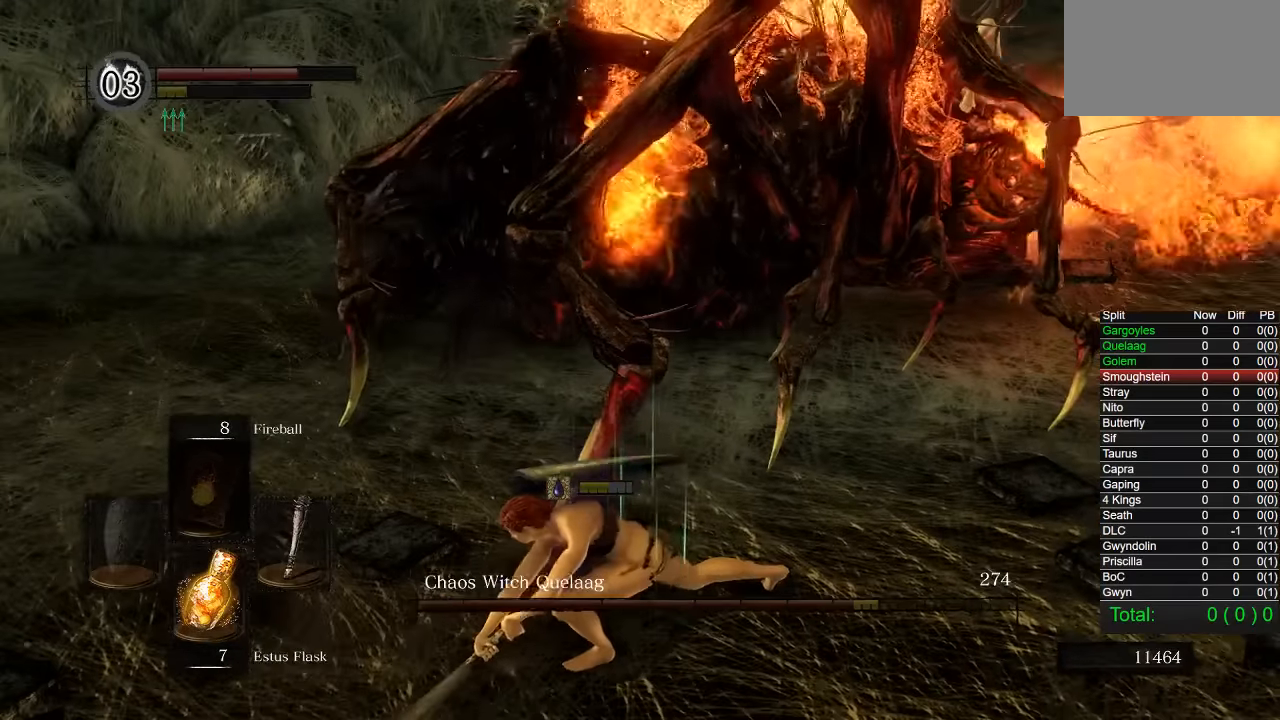
{"buttons": ["L1", "R1"], "left_stick": "down", "right_stick": "center", "events": [[17, "right_stick", "down-left"], [133, "right_stick", "center"], [467, "L1", "down"], [467, "R1", "down"]]}
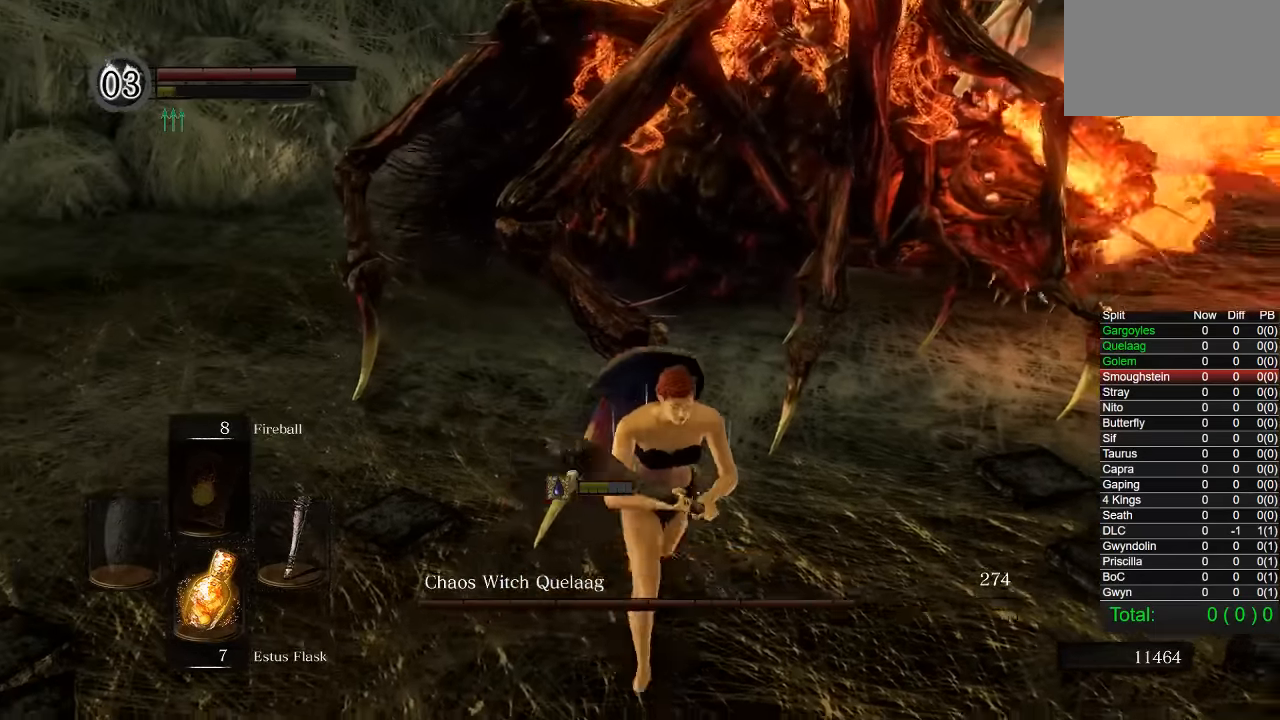
{"buttons": ["L1"], "left_stick": "down", "right_stick": "center", "events": [[33, "R1", "up"], [300, "L1", "up"], [350, "L1", "down"]]}
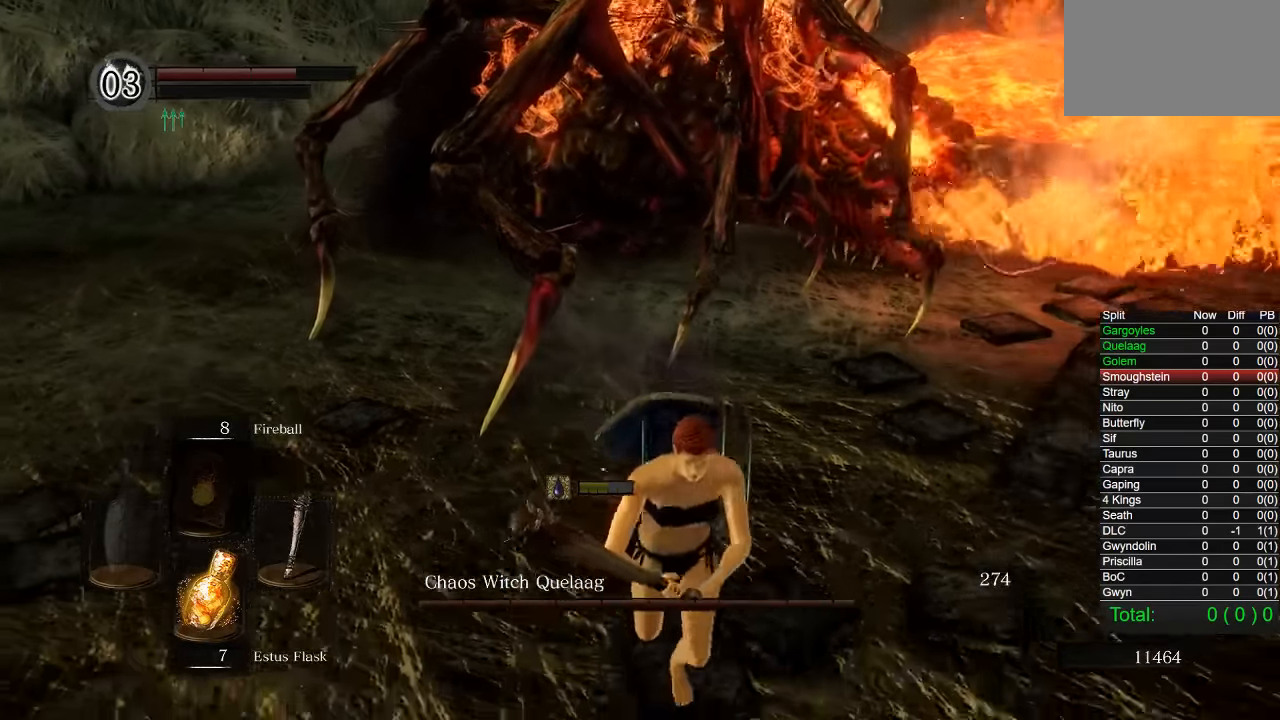
{"buttons": [], "left_stick": "up", "right_stick": "center", "events": [[133, "left_stick", "left"], [233, "R1", "down"], [233, "R2", "down"], [233, "left_stick", "up"], [333, "R1", "up"], [367, "R2", "up"], [417, "L1", "up"]]}
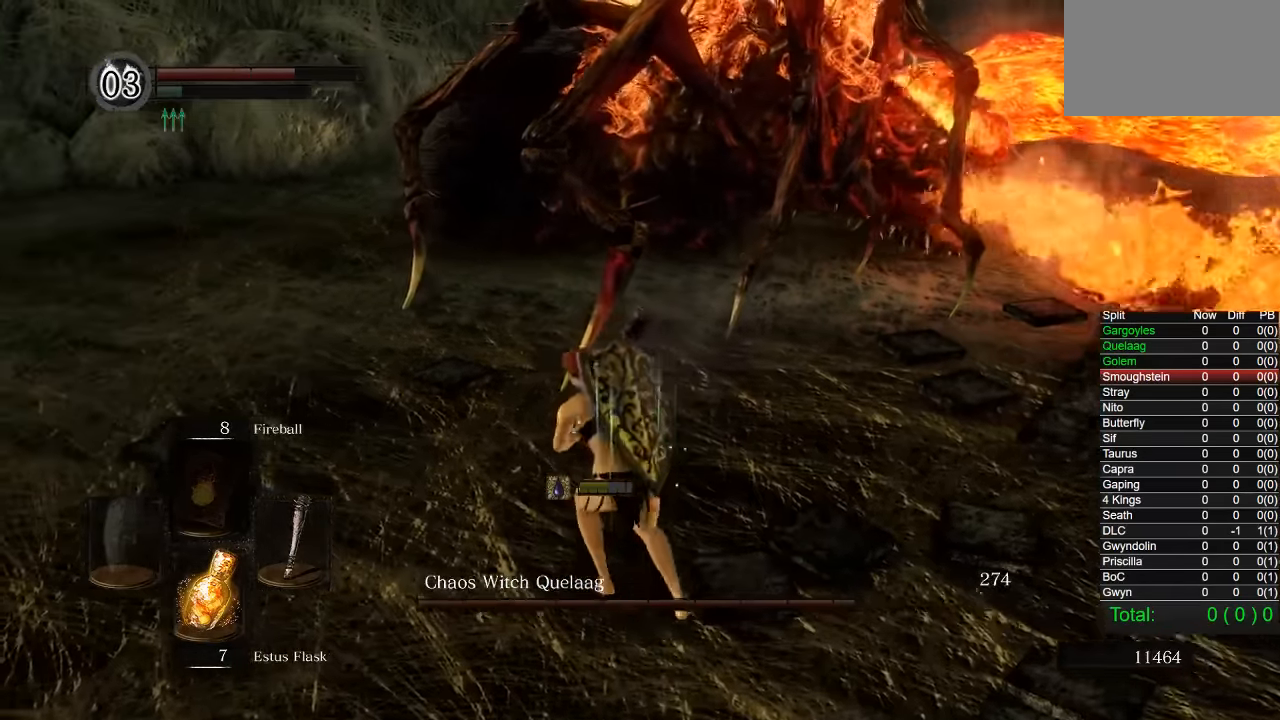
{"buttons": [], "left_stick": "right", "right_stick": "right", "events": [[300, "left_stick", "up-right"], [433, "left_stick", "right"], [500, "right_stick", "right"]]}
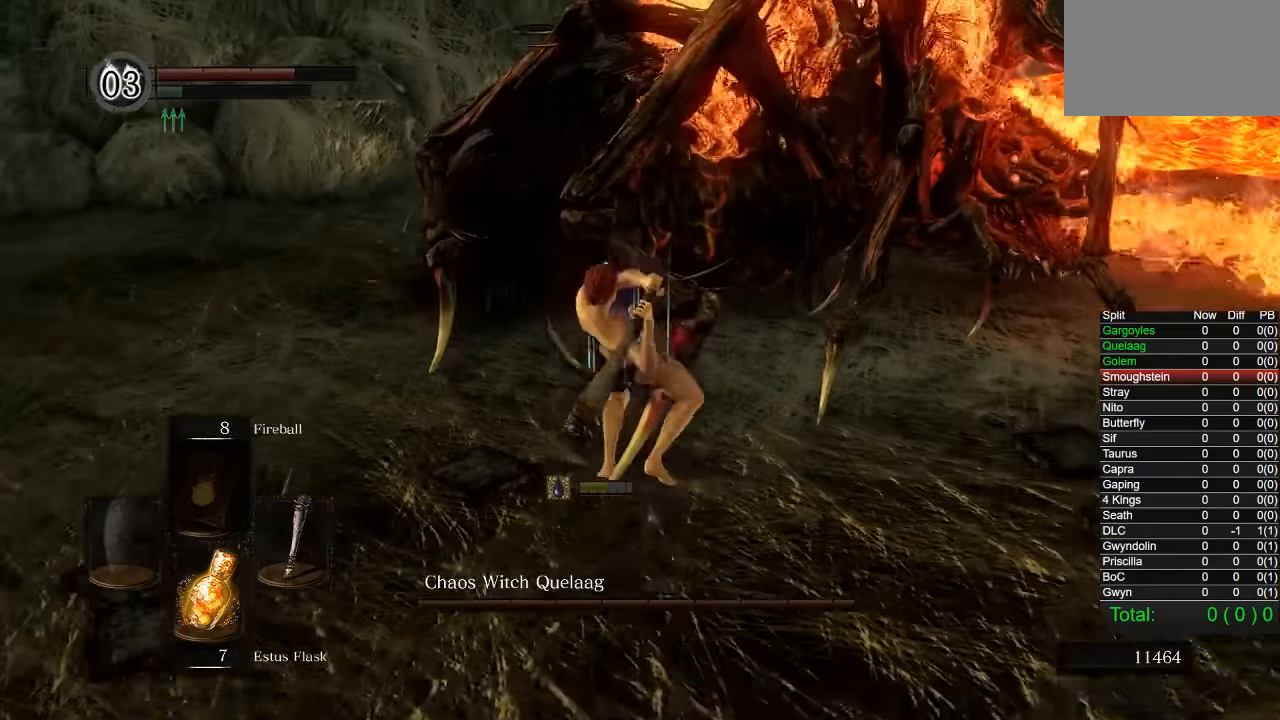
{"buttons": [], "left_stick": "down-right", "right_stick": "right", "events": [[200, "left_stick", "down-right"]]}
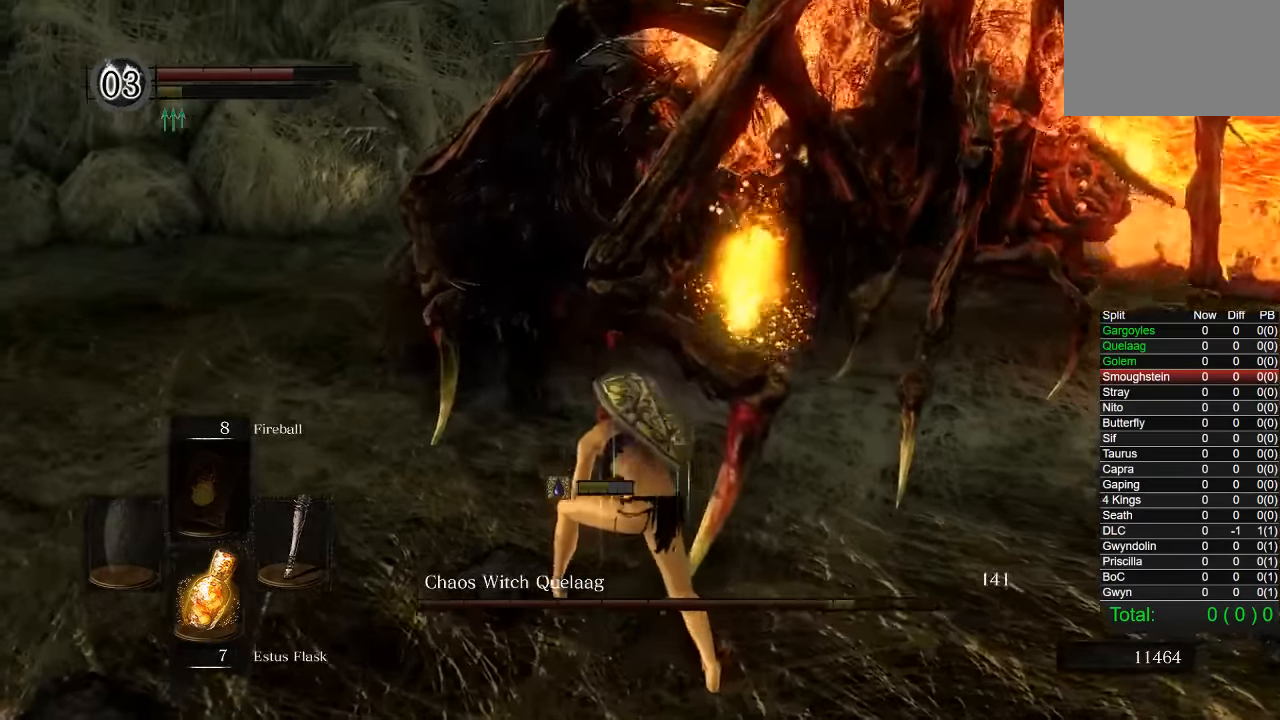
{"buttons": [], "left_stick": "down-right", "right_stick": "right", "events": [[217, "L1", "down"], [350, "L1", "up"]]}
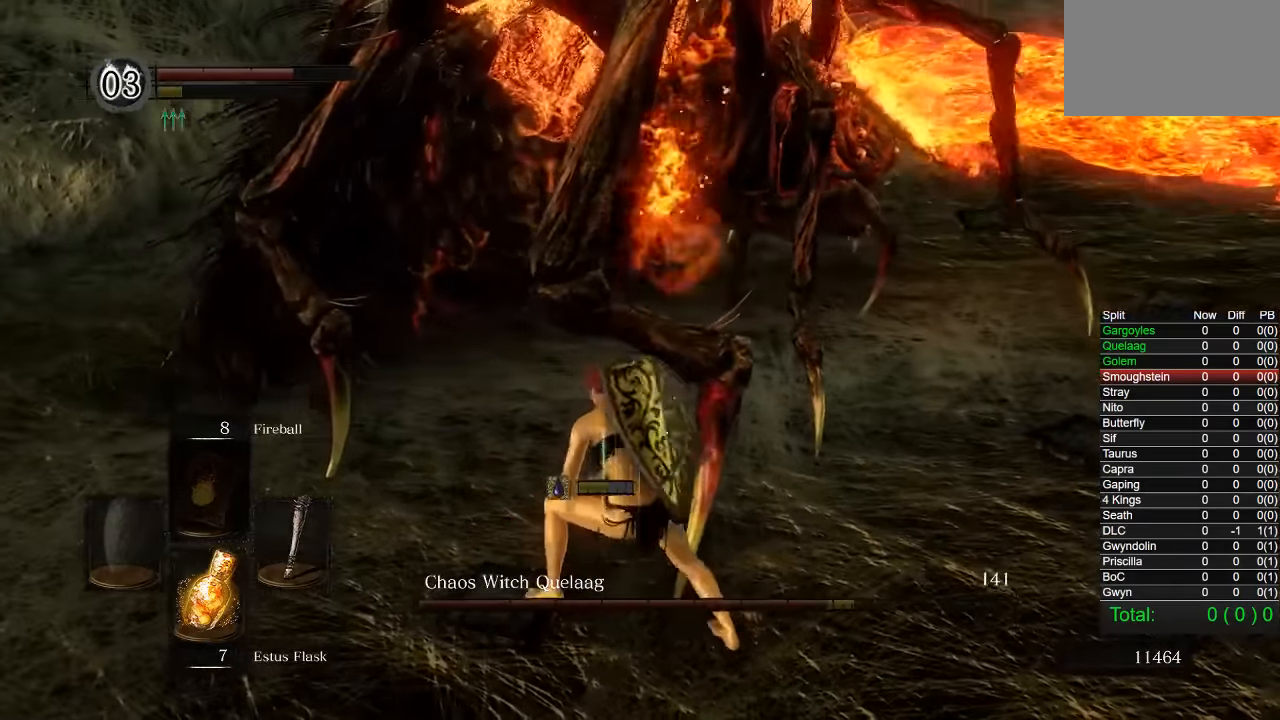
{"buttons": [], "left_stick": "center", "right_stick": "right", "events": [[333, "left_stick", "down"], [450, "left_stick", "center"]]}
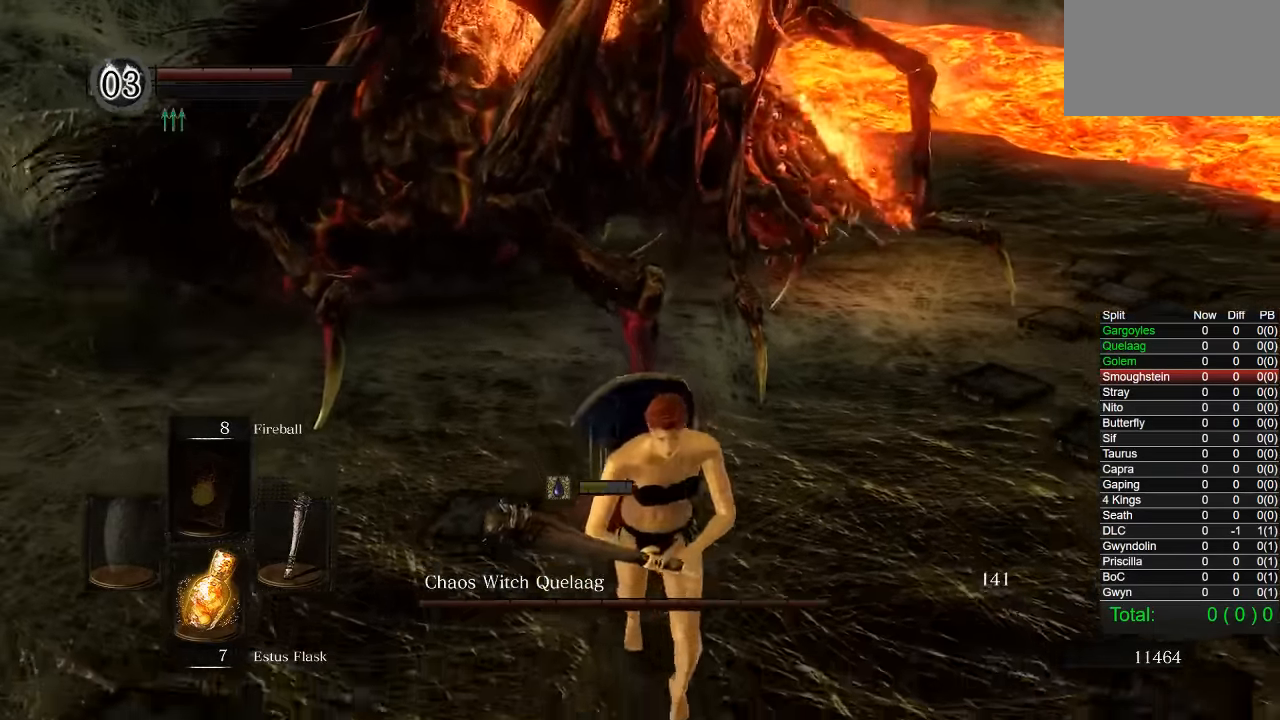
{"buttons": [], "left_stick": "right", "right_stick": "right", "events": [[17, "left_stick", "left"], [50, "right_stick", "center"], [233, "left_stick", "down"], [317, "right_stick", "right"], [367, "left_stick", "down-right"], [500, "left_stick", "right"]]}
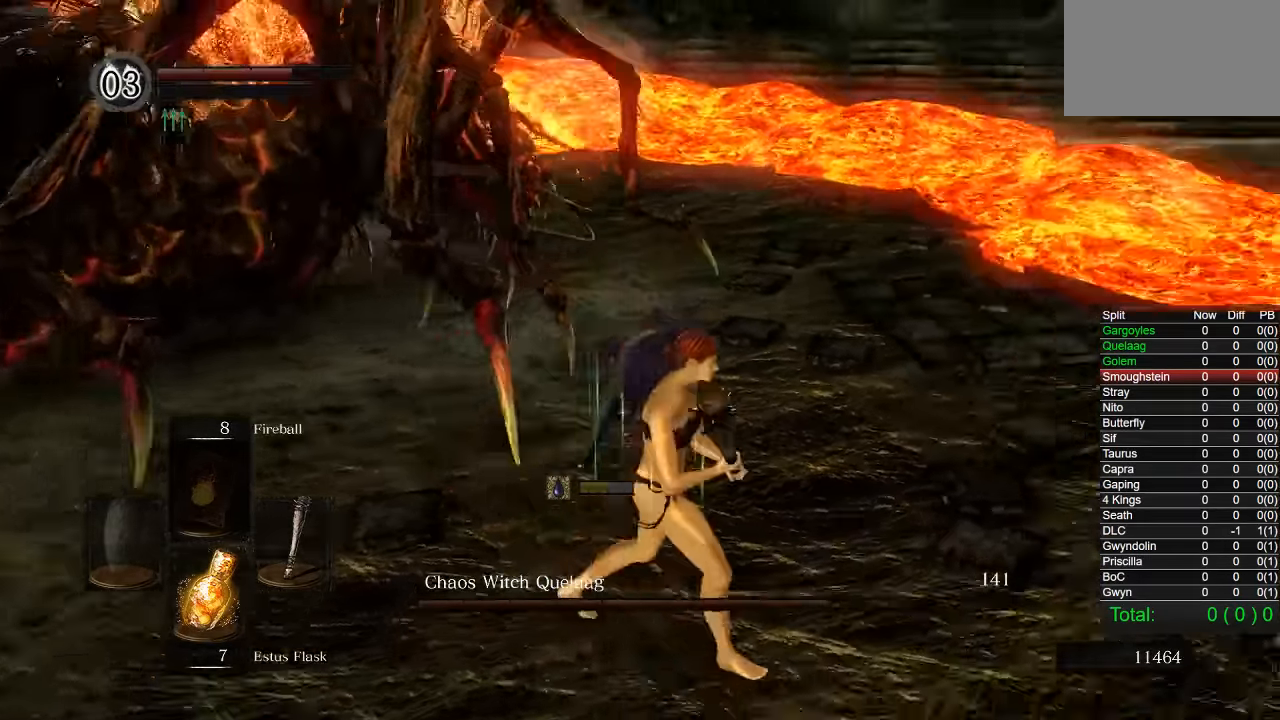
{"buttons": [], "left_stick": "up-right", "right_stick": "right"}
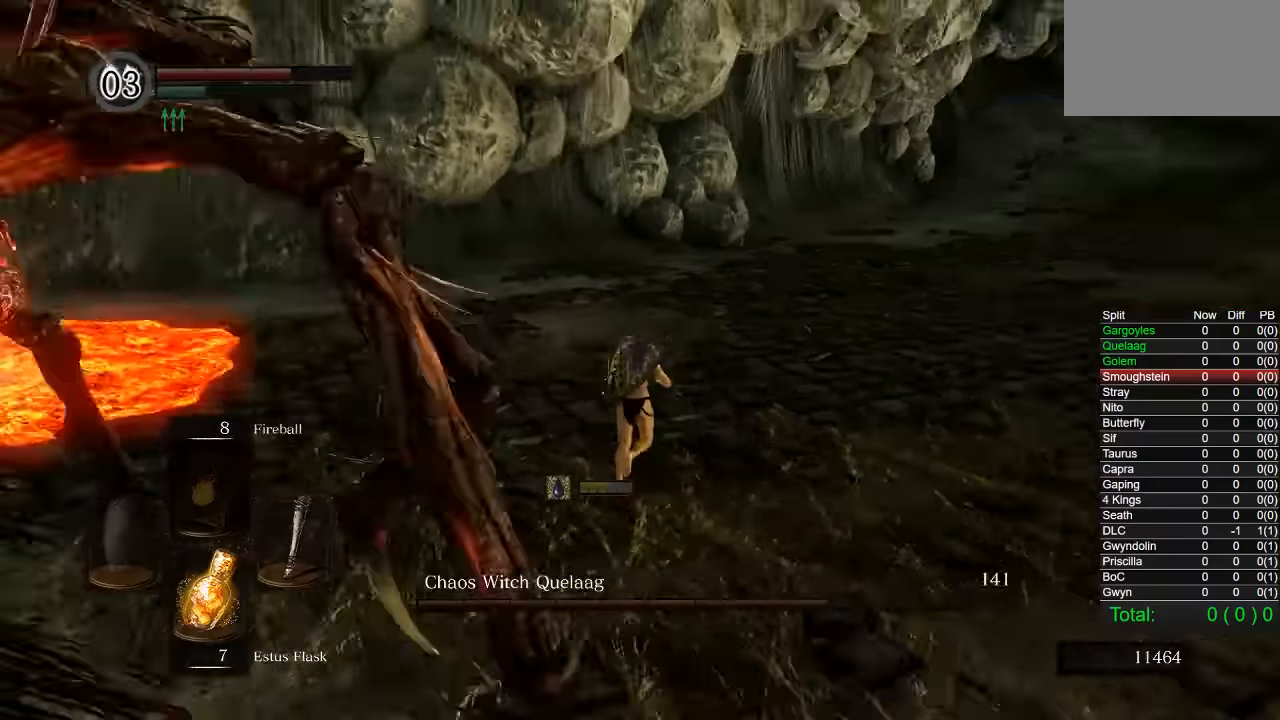
{"buttons": ["R1"], "left_stick": "center", "right_stick": "left", "events": [[150, "right_stick", "left"], [434, "left_stick", "center"], [500, "R1", "down"]]}
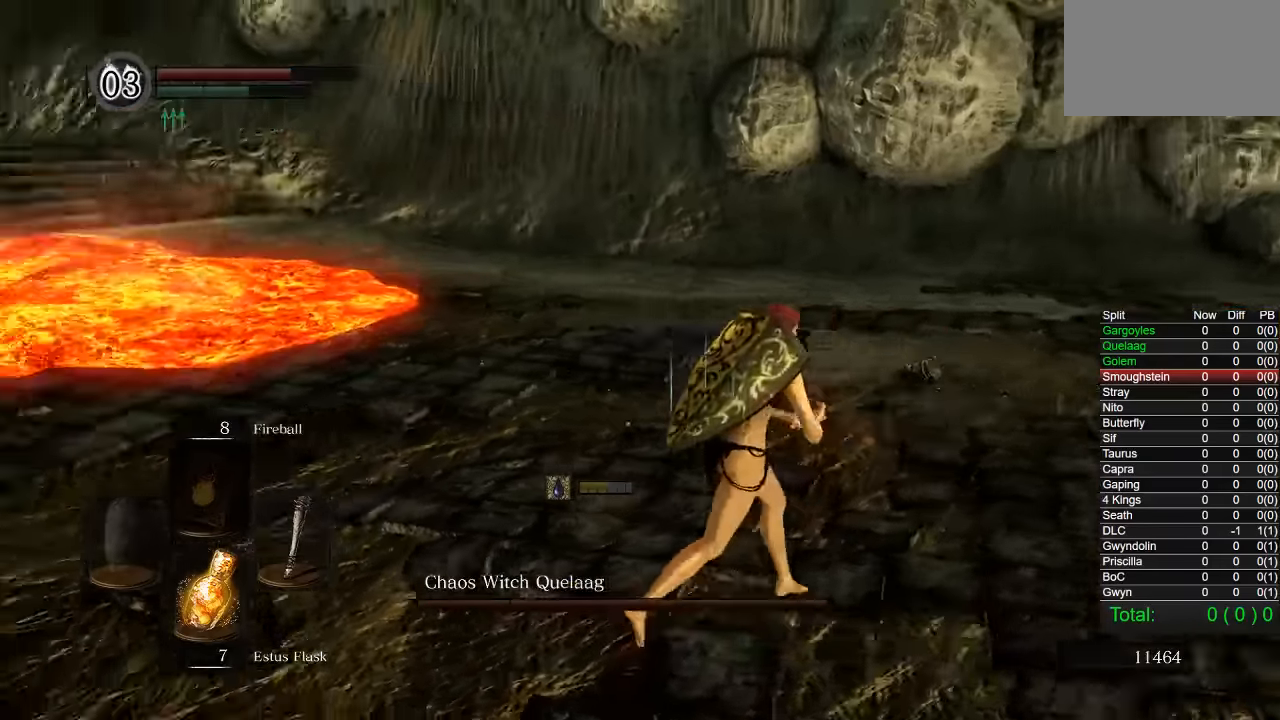
{"buttons": [], "left_stick": "center", "right_stick": "center", "events": [[84, "R1", "up"], [217, "left_stick", "down"], [334, "right_stick", "center"], [350, "left_stick", "center"]]}
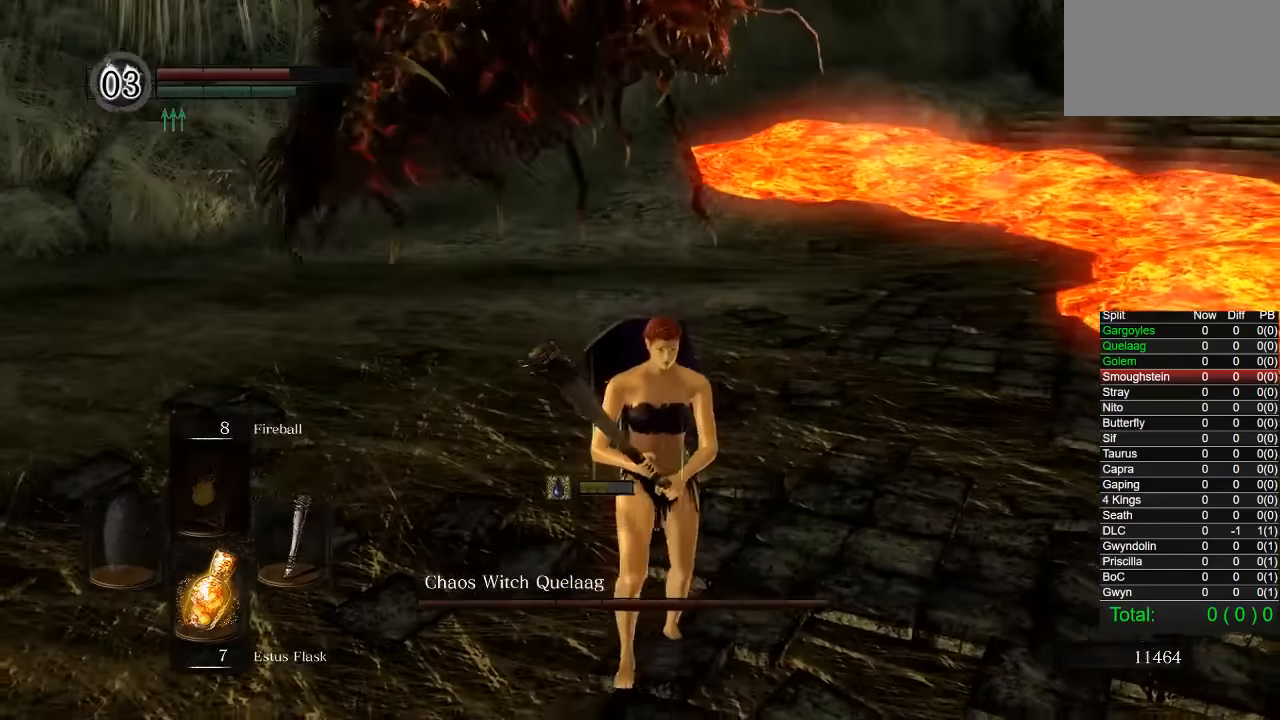
{"buttons": [], "left_stick": "left", "right_stick": "center", "events": [[500, "left_stick", "left"]]}
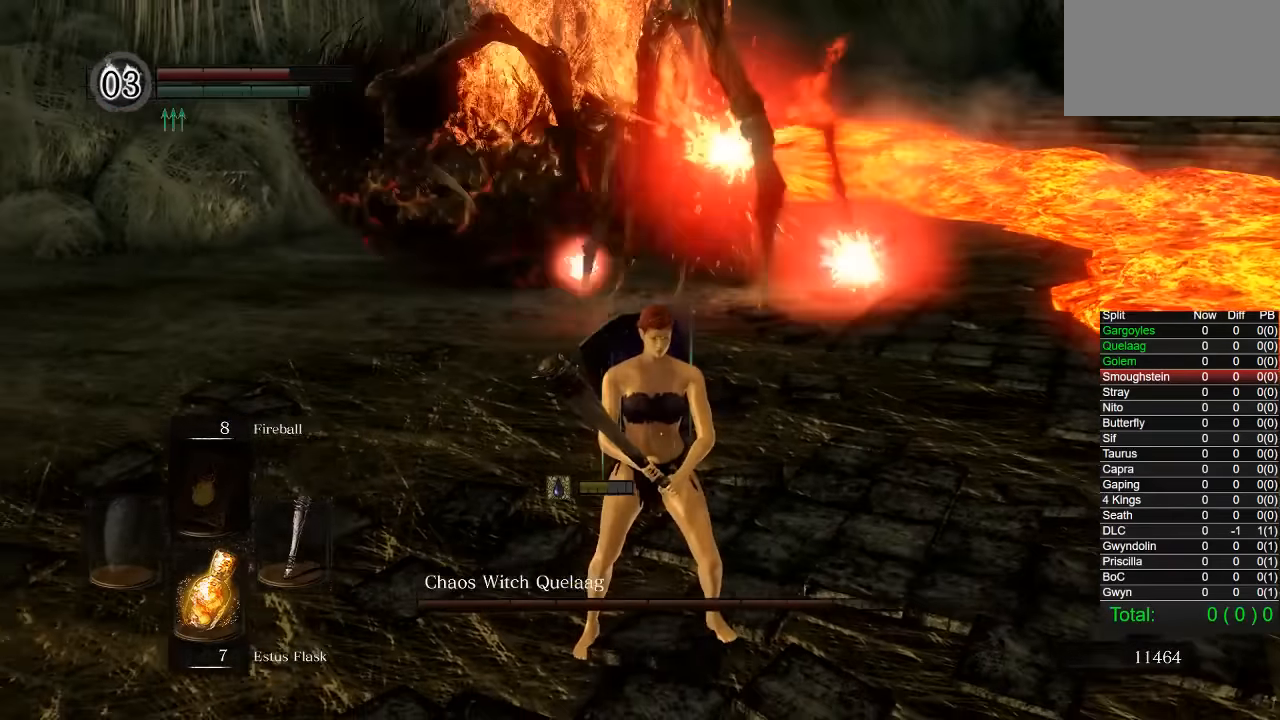
{"buttons": [], "left_stick": "up-left", "right_stick": "center", "events": [[34, "left_stick", "up-left"]]}
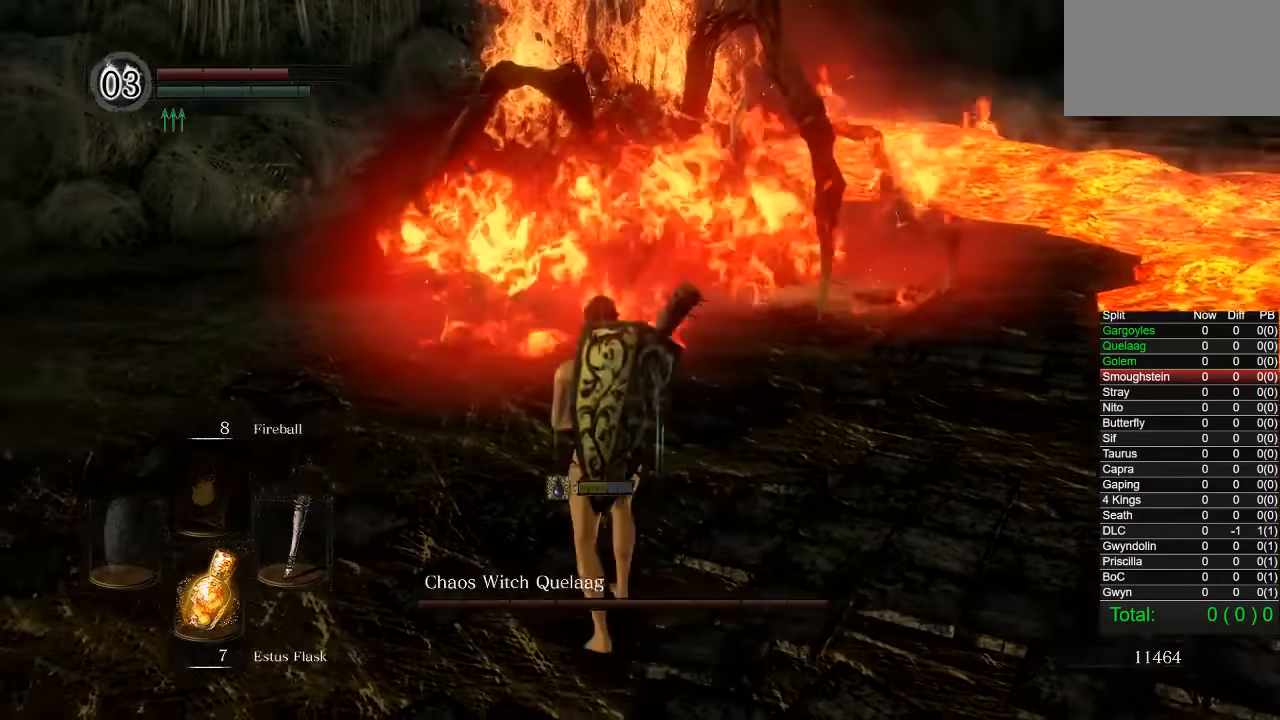
{"buttons": [], "left_stick": "up-left", "right_stick": "right", "events": [[34, "left_stick", "center"], [150, "right_stick", "right"], [417, "left_stick", "up-left"]]}
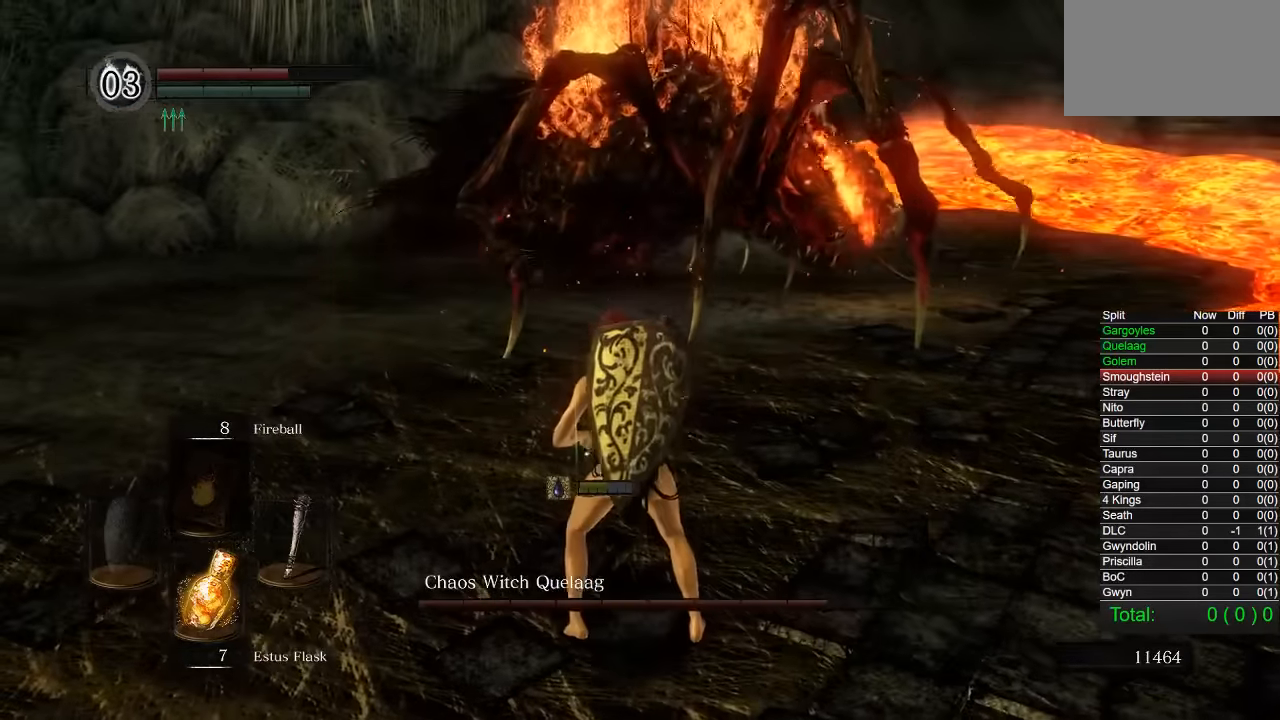
{"buttons": ["R2"], "left_stick": "up", "right_stick": "center", "events": [[100, "left_stick", "up"], [467, "right_stick", "center"], [500, "R2", "down"]]}
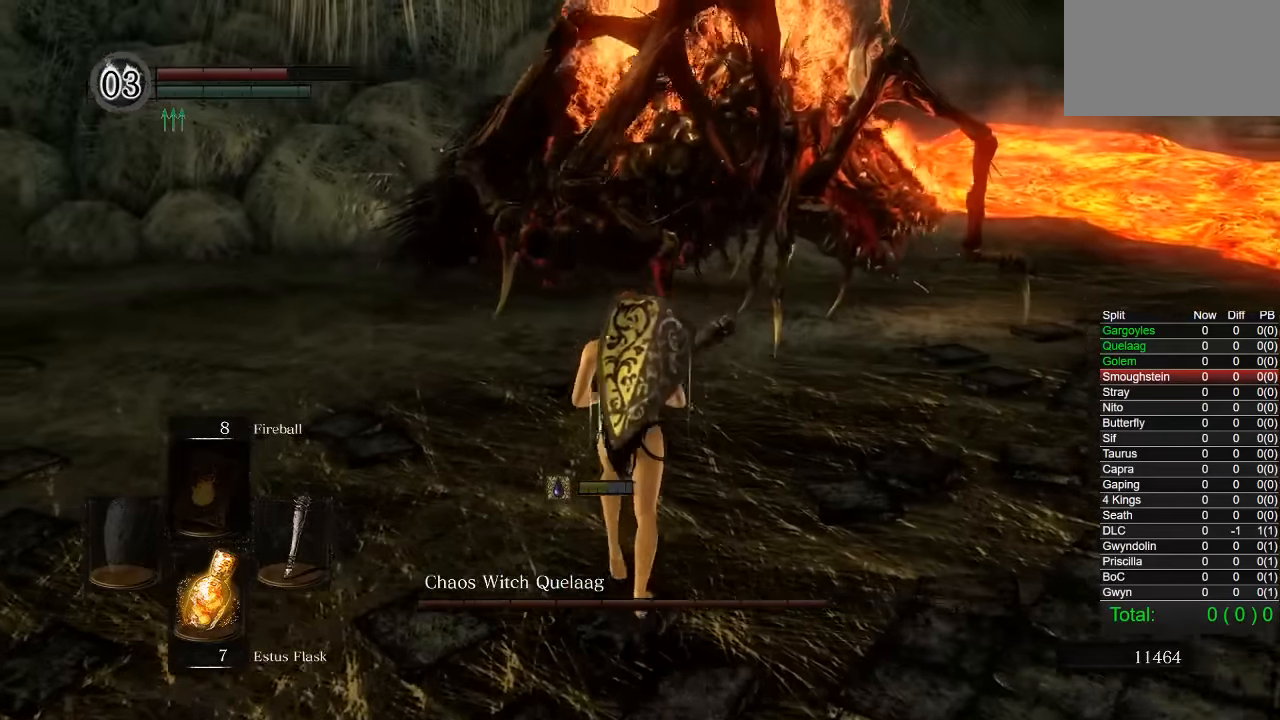
{"buttons": [], "left_stick": "up", "right_stick": "center", "events": [[117, "R2", "up"]]}
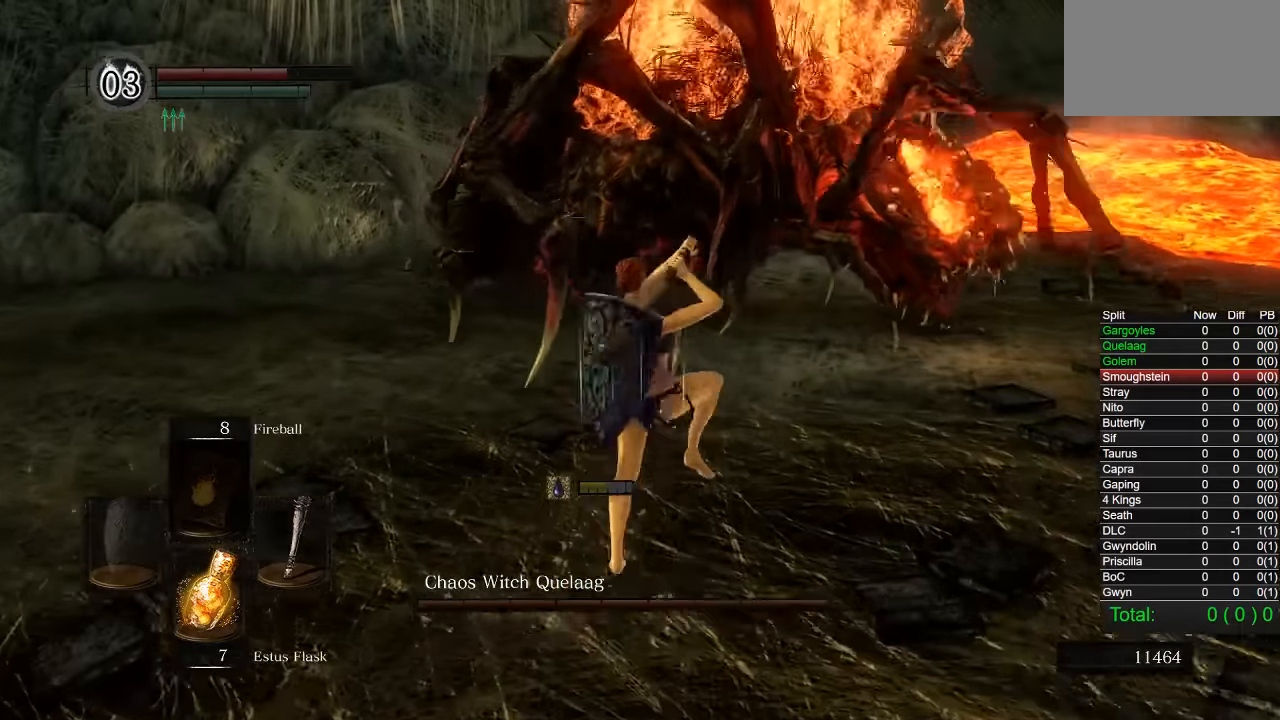
{"buttons": [], "left_stick": "up", "right_stick": "center", "events": []}
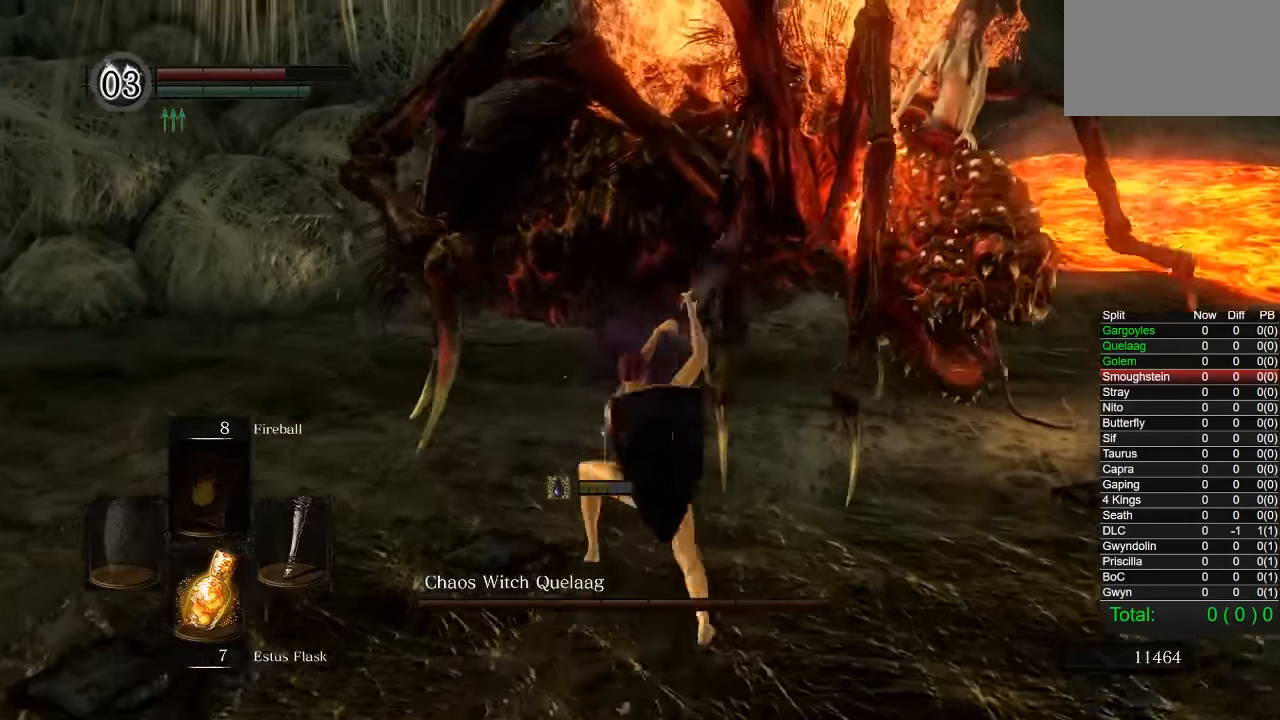
{"buttons": [], "left_stick": "down-left", "right_stick": "center", "events": [[267, "right_stick", "right"], [284, "left_stick", "left"], [417, "left_stick", "down-left"], [450, "right_stick", "center"]]}
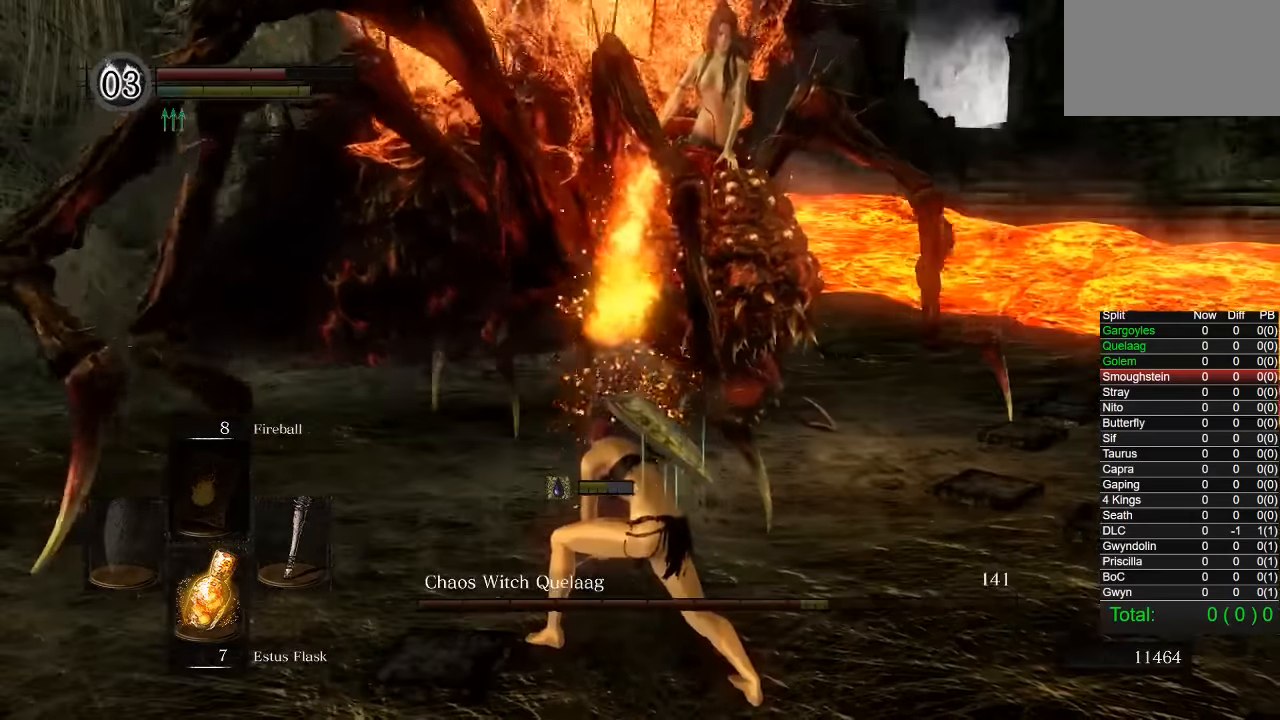
{"buttons": [], "left_stick": "down", "right_stick": "center", "events": [[167, "left_stick", "down"]]}
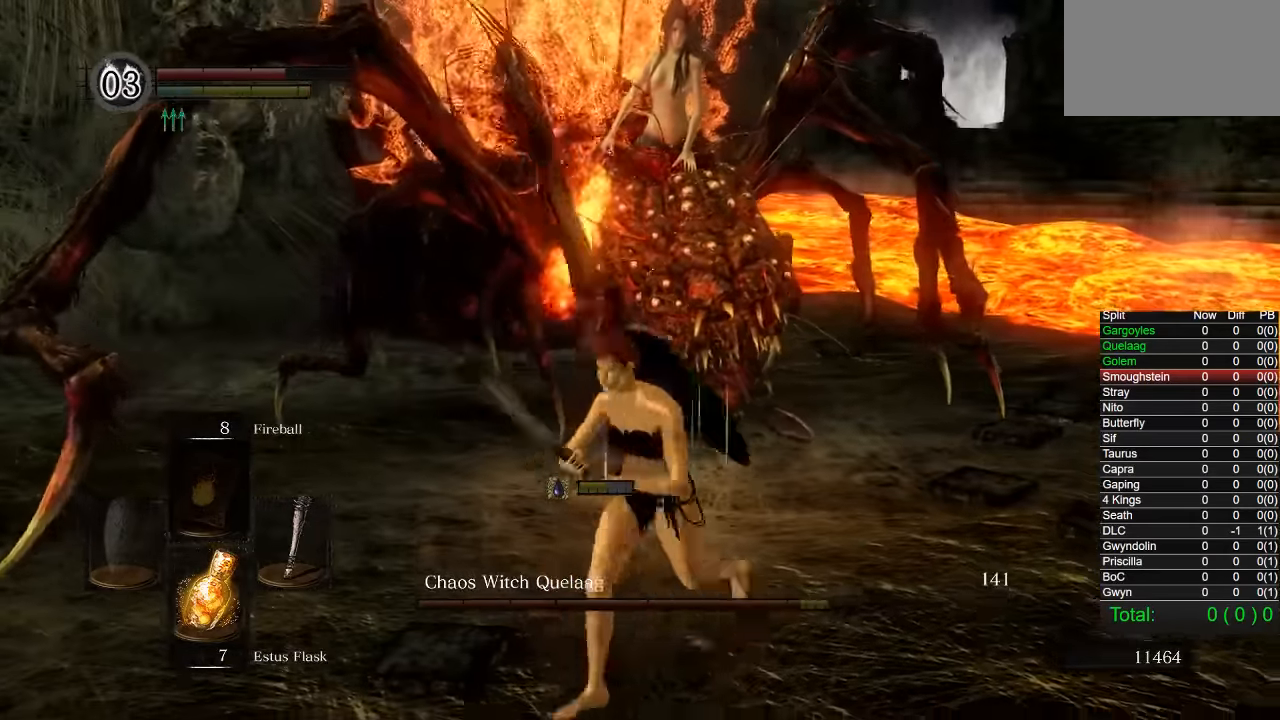
{"buttons": [], "left_stick": "down", "right_stick": "left", "events": [[350, "L1", "down"], [434, "right_stick", "left"], [450, "L1", "up"]]}
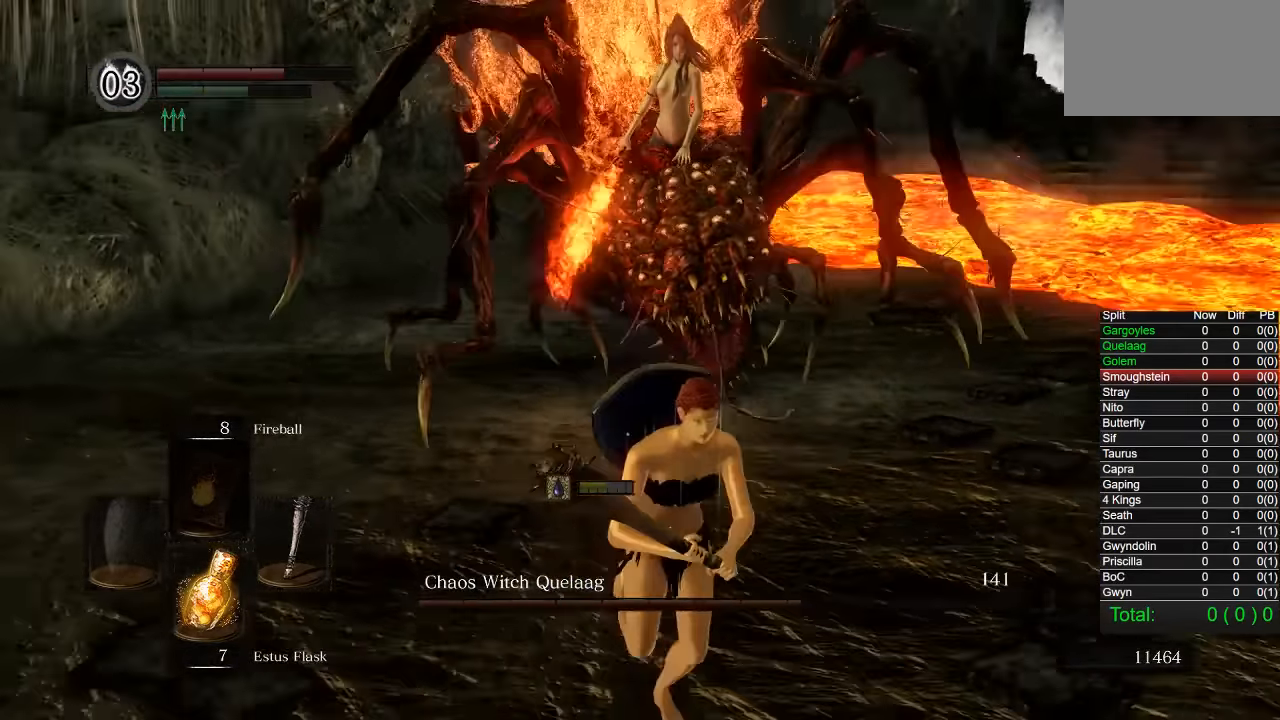
{"buttons": [], "left_stick": "down", "right_stick": "center", "events": [[84, "right_stick", "center"]]}
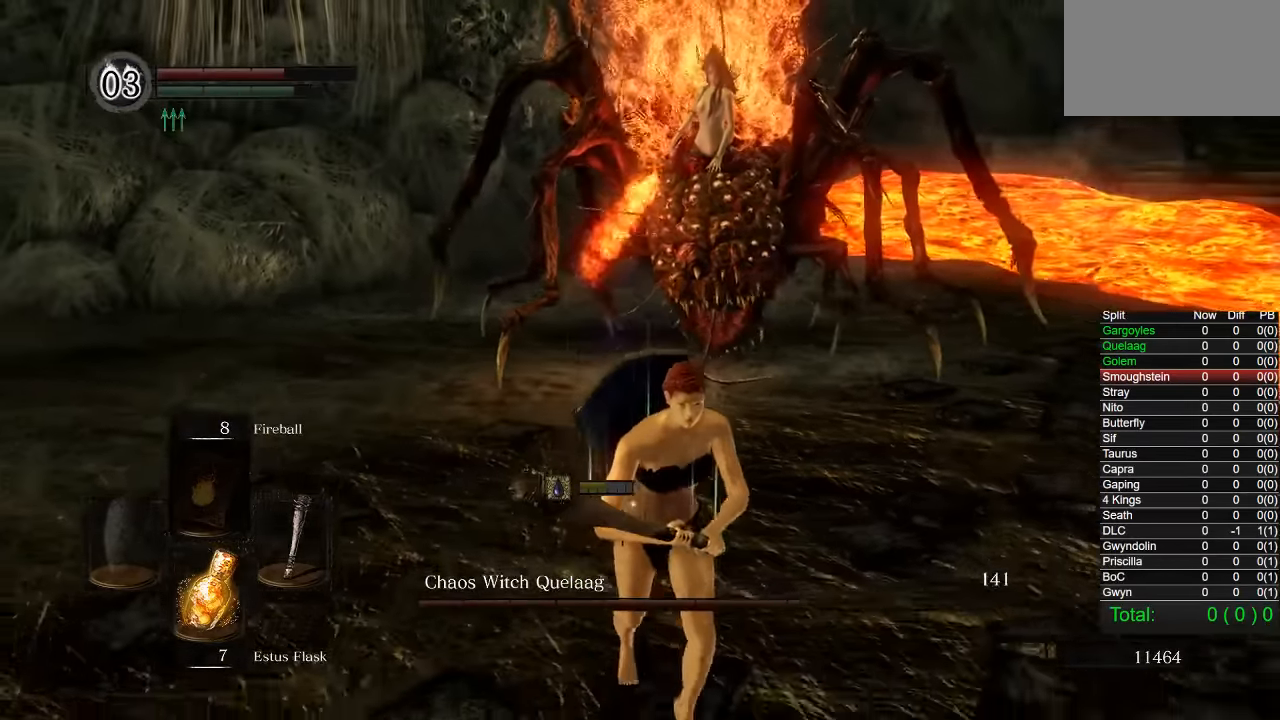
{"buttons": [], "left_stick": "down-right", "right_stick": "center", "events": [[317, "left_stick", "down-right"], [350, "right_stick", "left"], [467, "right_stick", "center"]]}
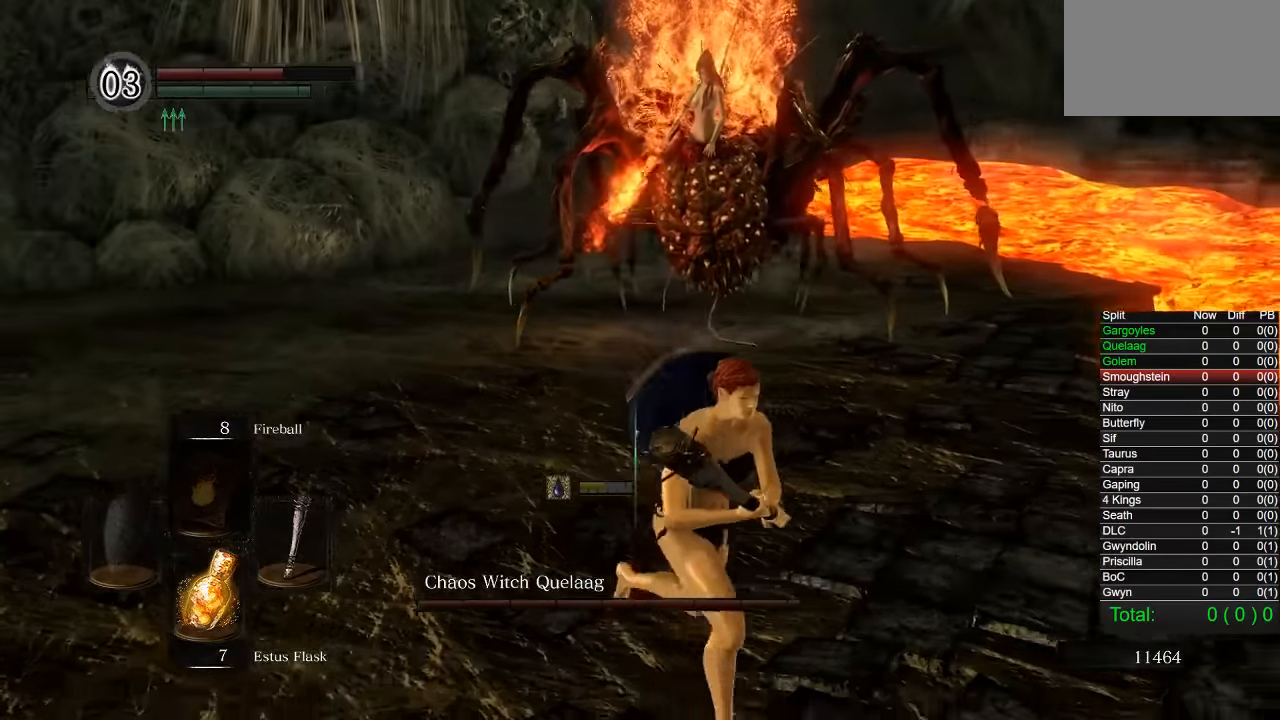
{"buttons": ["CIRCLE"], "left_stick": "down-right", "right_stick": "down-right", "events": [[184, "CIRCLE", "down"], [467, "right_stick", "down-right"]]}
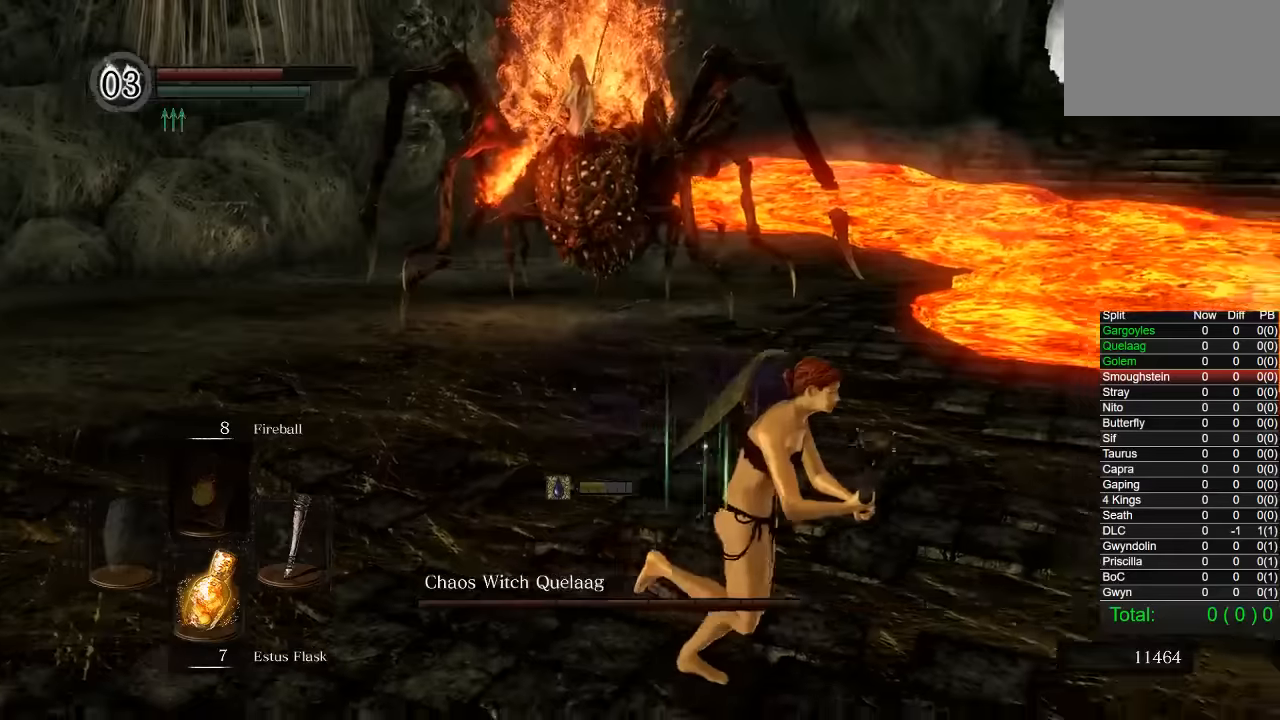
{"buttons": ["CIRCLE"], "left_stick": "right", "right_stick": "left", "events": [[50, "left_stick", "right"], [100, "right_stick", "center"], [500, "right_stick", "left"]]}
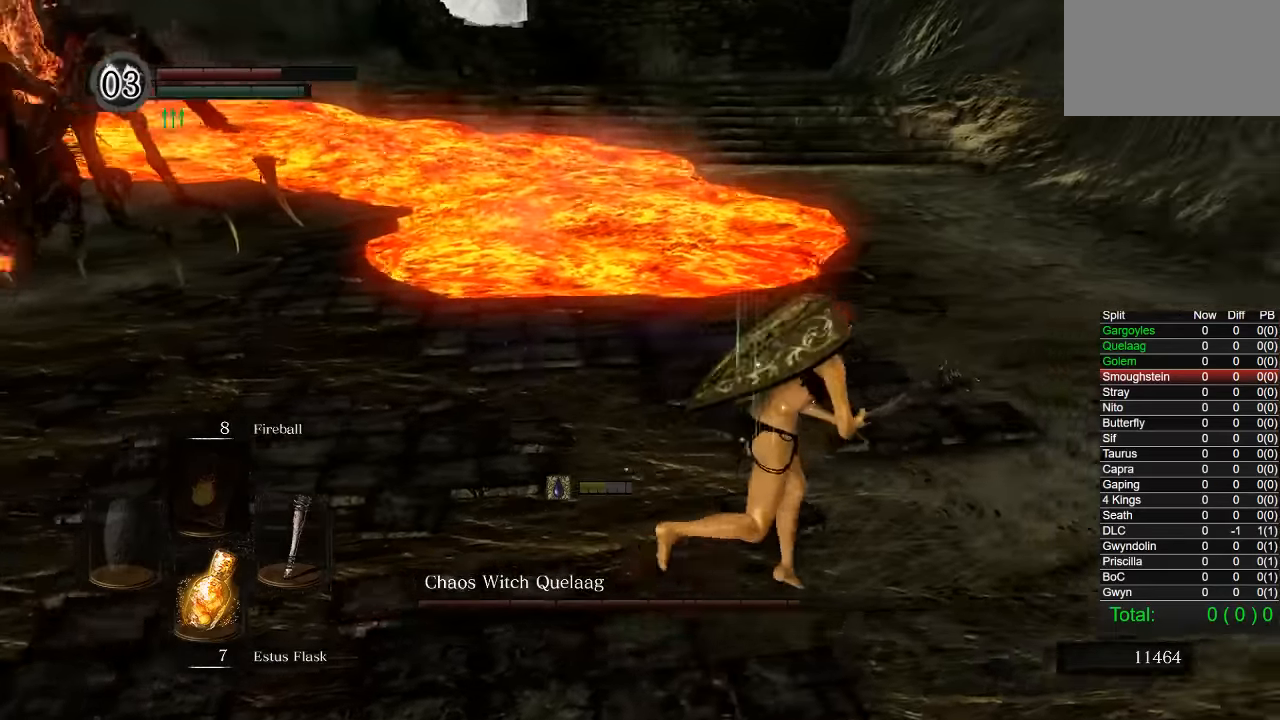
{"buttons": [], "left_stick": "right", "right_stick": "down-left", "events": [[67, "right_stick", "center"], [350, "CIRCLE", "up"], [434, "right_stick", "down-left"]]}